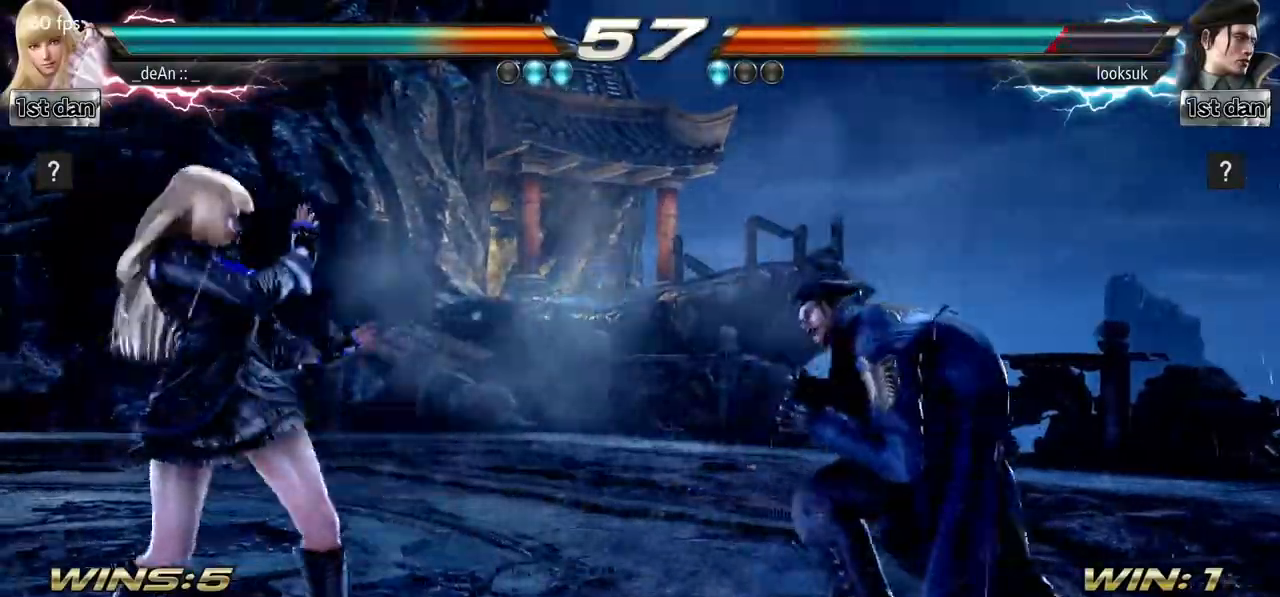
Gameplay with a controller (arcade stick); each line is a JSON object with the inputs held at the frame after it. "events" lists button and stick changes between this image and that frame as [ms after this image, input, new state], when the widget could be followed in between. Not read: L3 R2 R3.
{"buttons": [], "left_stick": "center"}
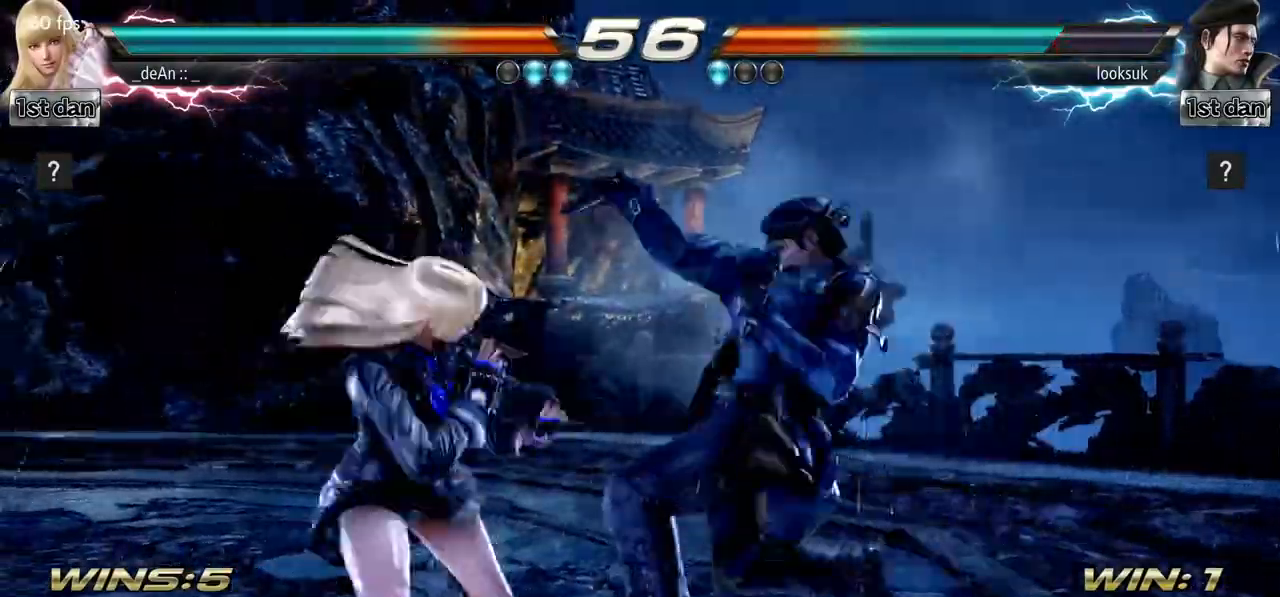
{"buttons": ["SQUARE"], "left_stick": "center", "events": [[117, "left_stick", "up"], [201, "left_stick", "center"], [434, "SQUARE", "down"]]}
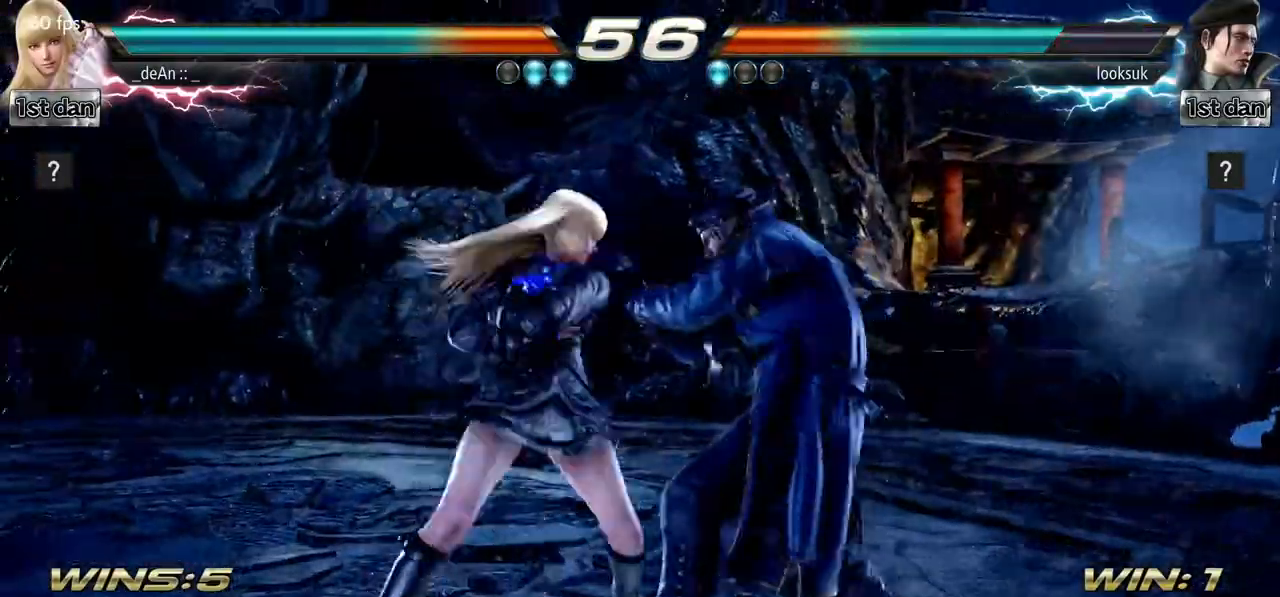
{"buttons": [], "left_stick": "center", "events": [[133, "SQUARE", "up"], [434, "left_stick", "up"], [500, "left_stick", "center"]]}
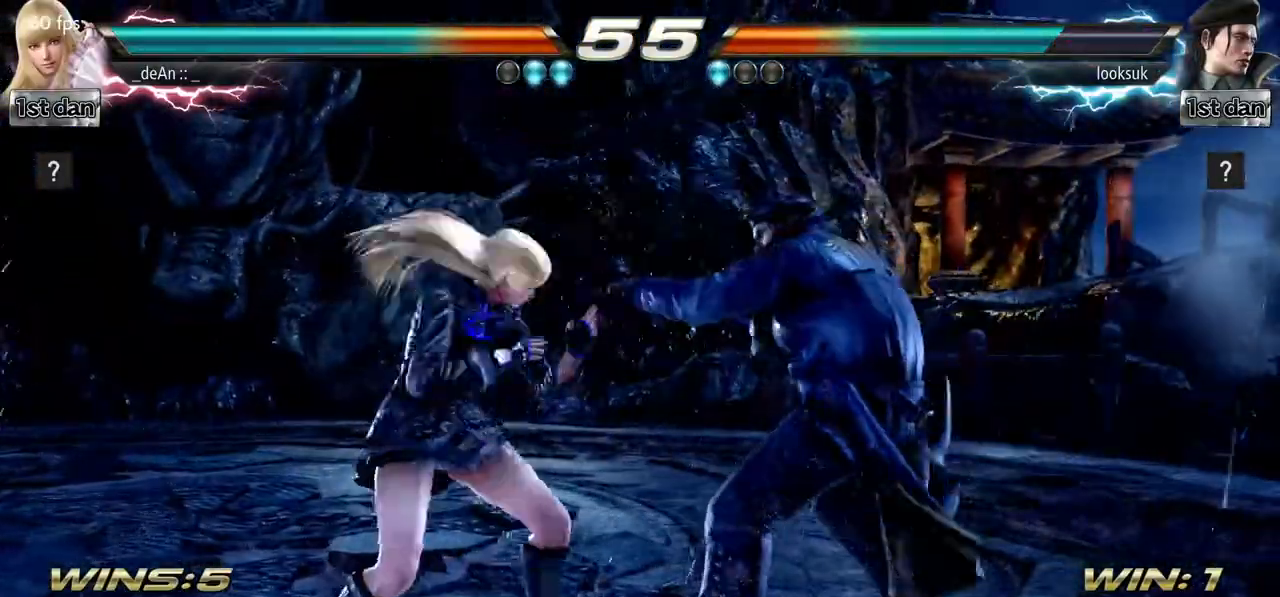
{"buttons": [], "left_stick": "center", "events": [[67, "CROSS", "down"], [134, "CROSS", "up"]]}
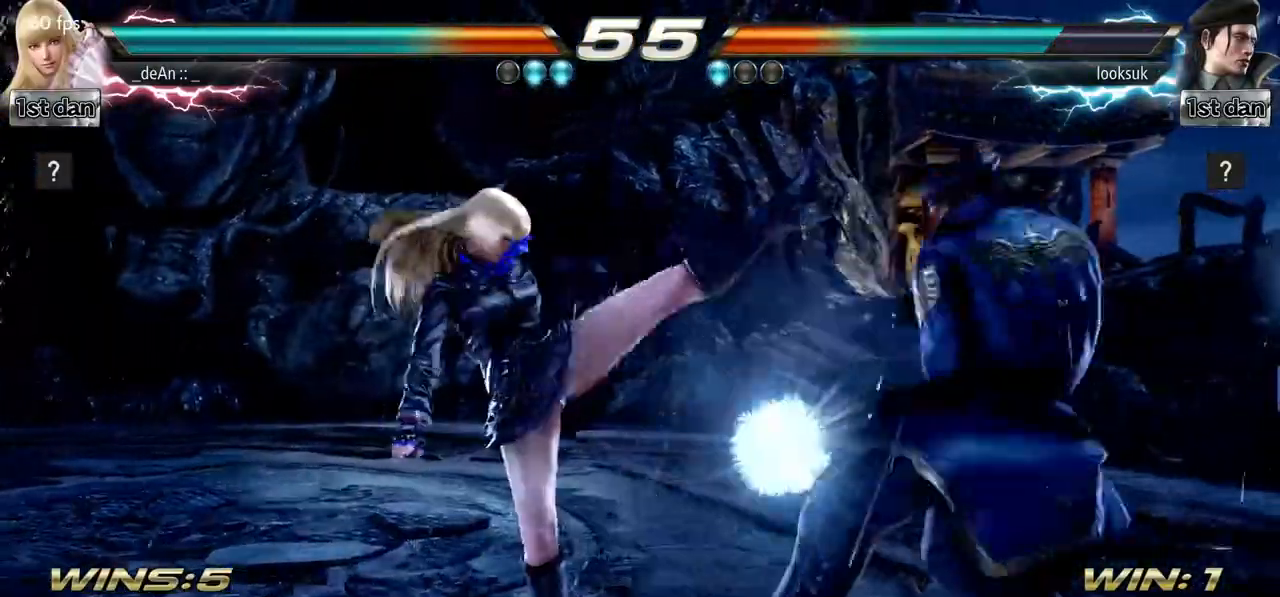
{"buttons": [], "left_stick": "left", "events": [[350, "left_stick", "left"], [434, "left_stick", "center"], [484, "left_stick", "left"]]}
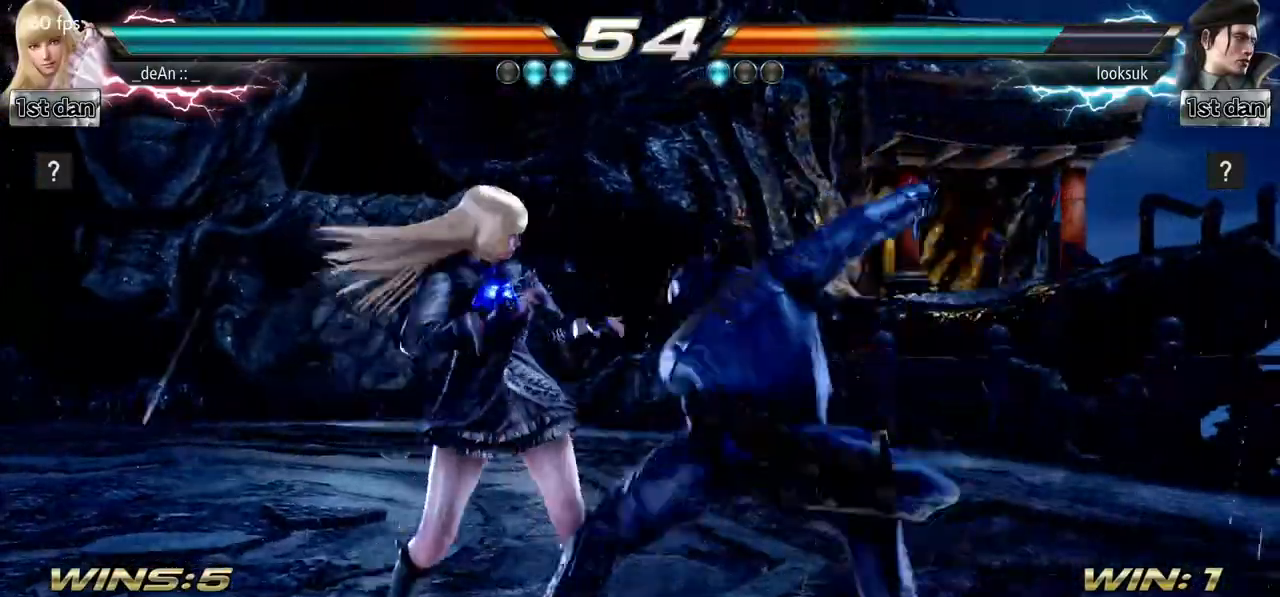
{"buttons": ["SQUARE"], "left_stick": "center", "events": [[417, "left_stick", "center"], [501, "SQUARE", "down"]]}
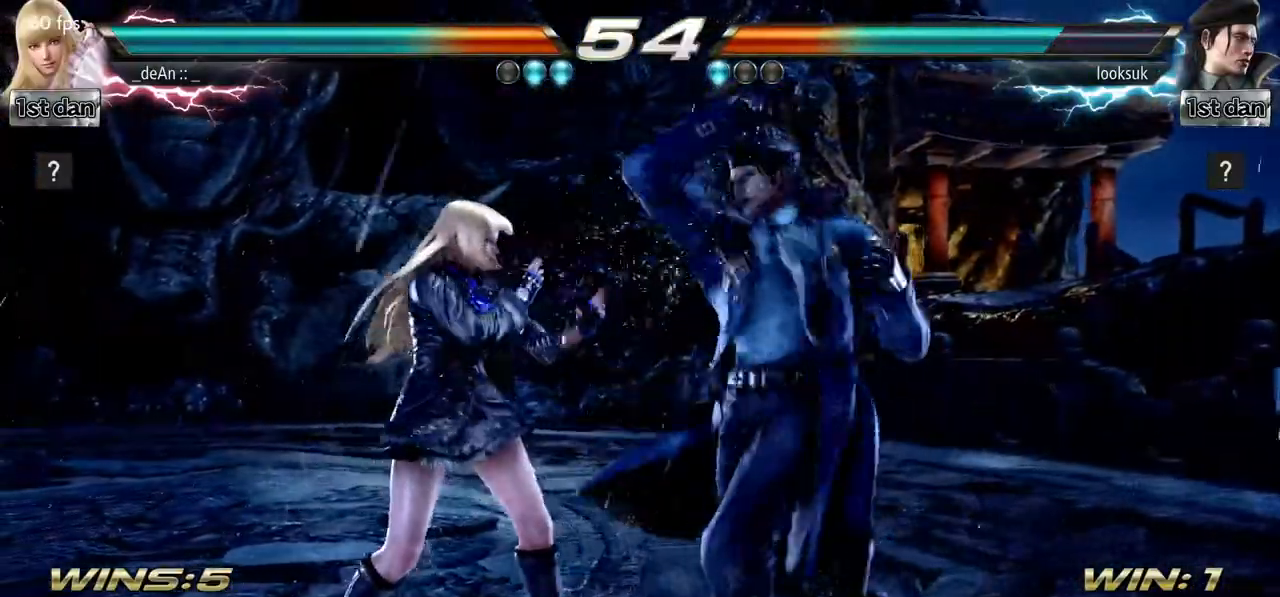
{"buttons": [], "left_stick": "center", "events": [[83, "TRIANGLE", "down"], [133, "SQUARE", "up"], [183, "TRIANGLE", "up"]]}
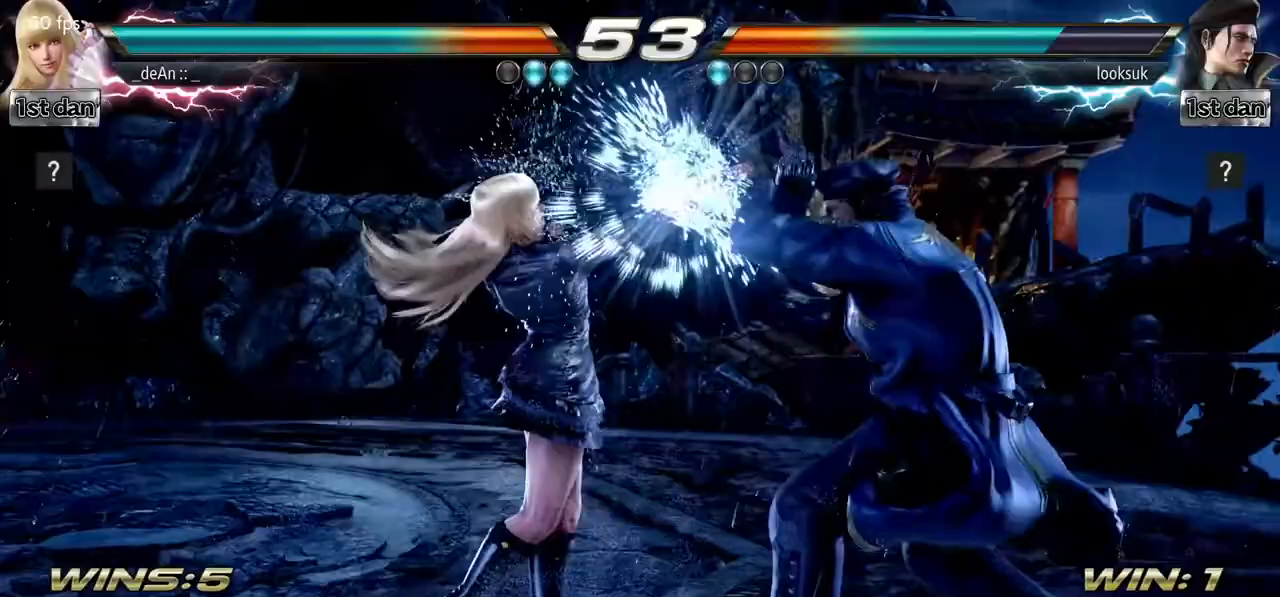
{"buttons": [], "left_stick": "center", "events": [[117, "SQUARE", "down"], [267, "TRIANGLE", "down"], [367, "SQUARE", "up"], [451, "TRIANGLE", "up"]]}
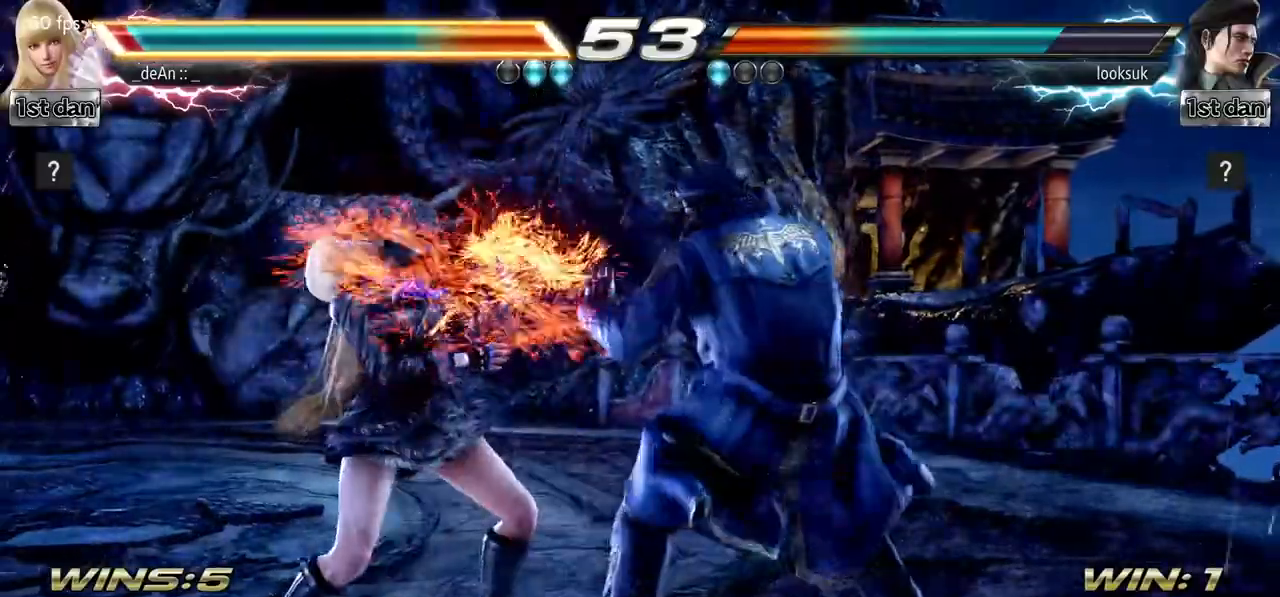
{"buttons": [], "left_stick": "left", "events": [[300, "left_stick", "left"]]}
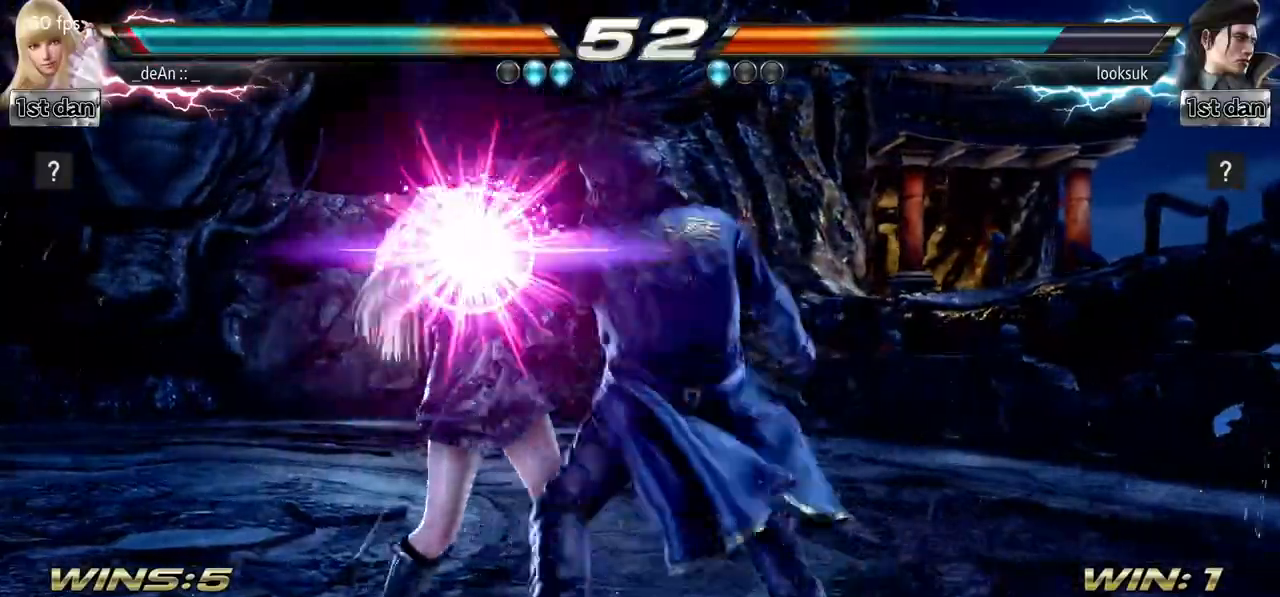
{"buttons": ["SQUARE"], "left_stick": "left", "events": [[267, "SQUARE", "down"], [401, "SQUARE", "up"], [468, "SQUARE", "down"]]}